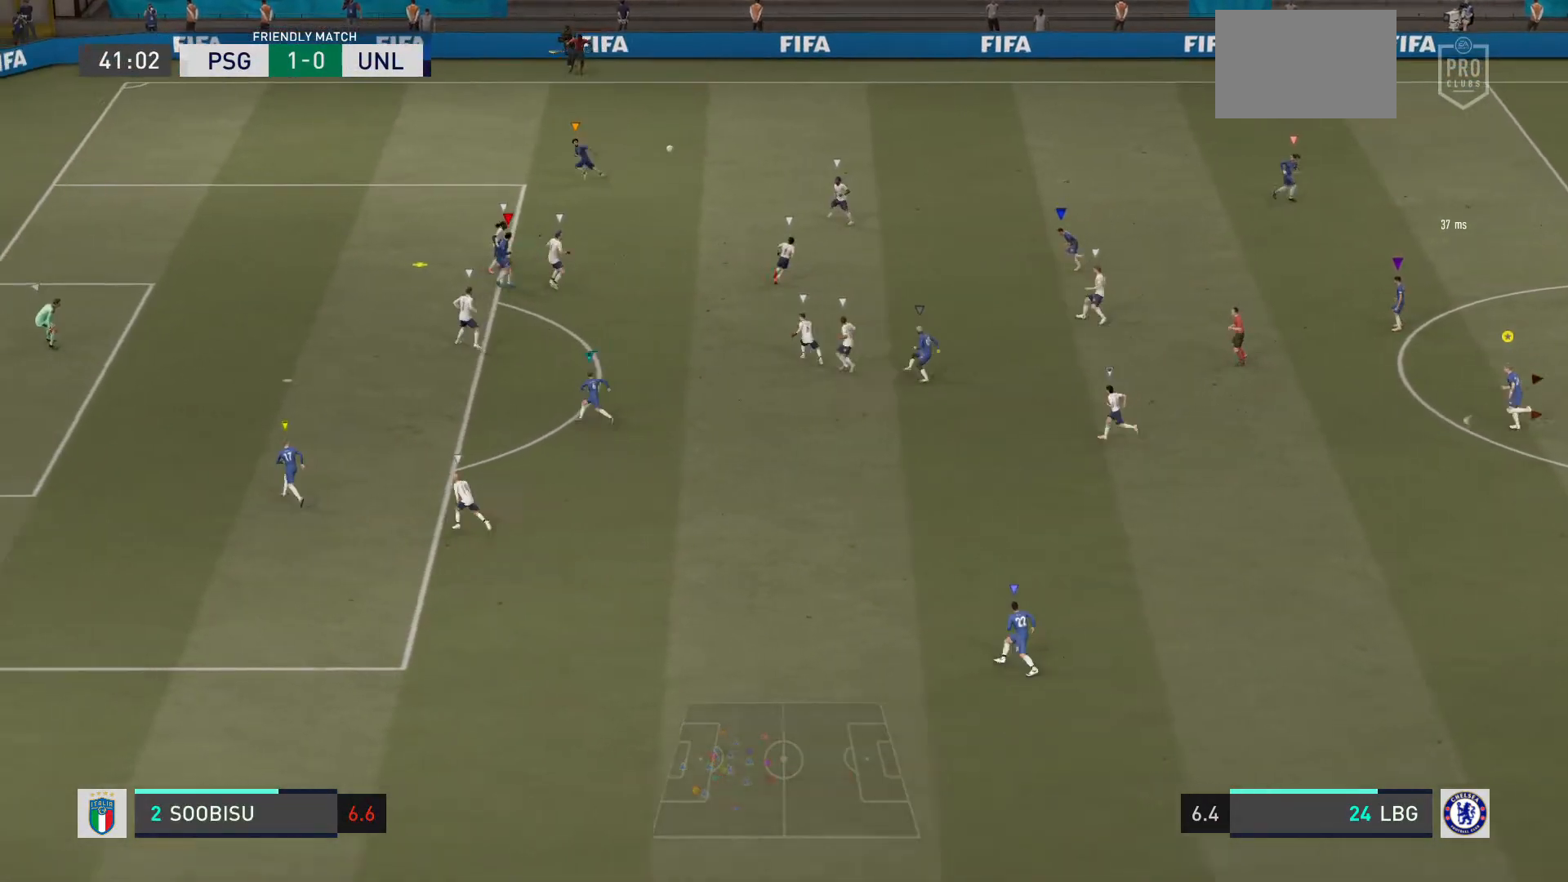
Gameplay with a controller (PlayStation layout); each line is a JSON object with the inputs held at the frame after it. "events" lists button and stick changes between this image and that frame as [ms after this image, input, new state], when the widget could be followed in between. Not read: L3 R3.
{"buttons": [], "left_stick": "up-left", "right_stick": "center", "events": [[34, "left_stick", "up-left"]]}
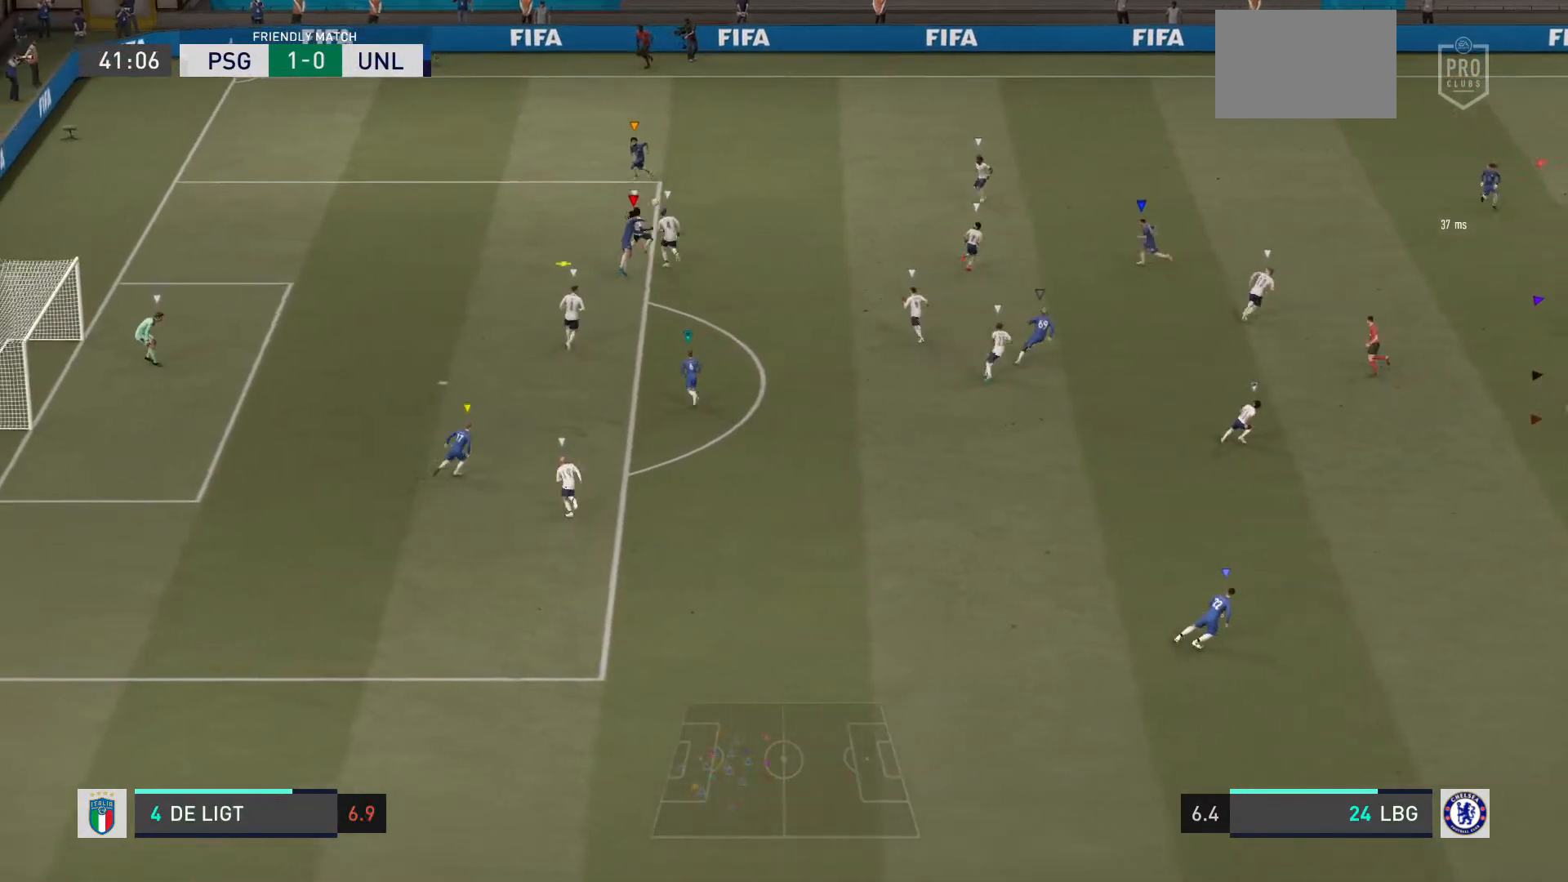
{"buttons": ["L2"], "left_stick": "up-right", "right_stick": "center", "events": [[167, "L2", "down"], [200, "left_stick", "up"], [467, "left_stick", "up-right"]]}
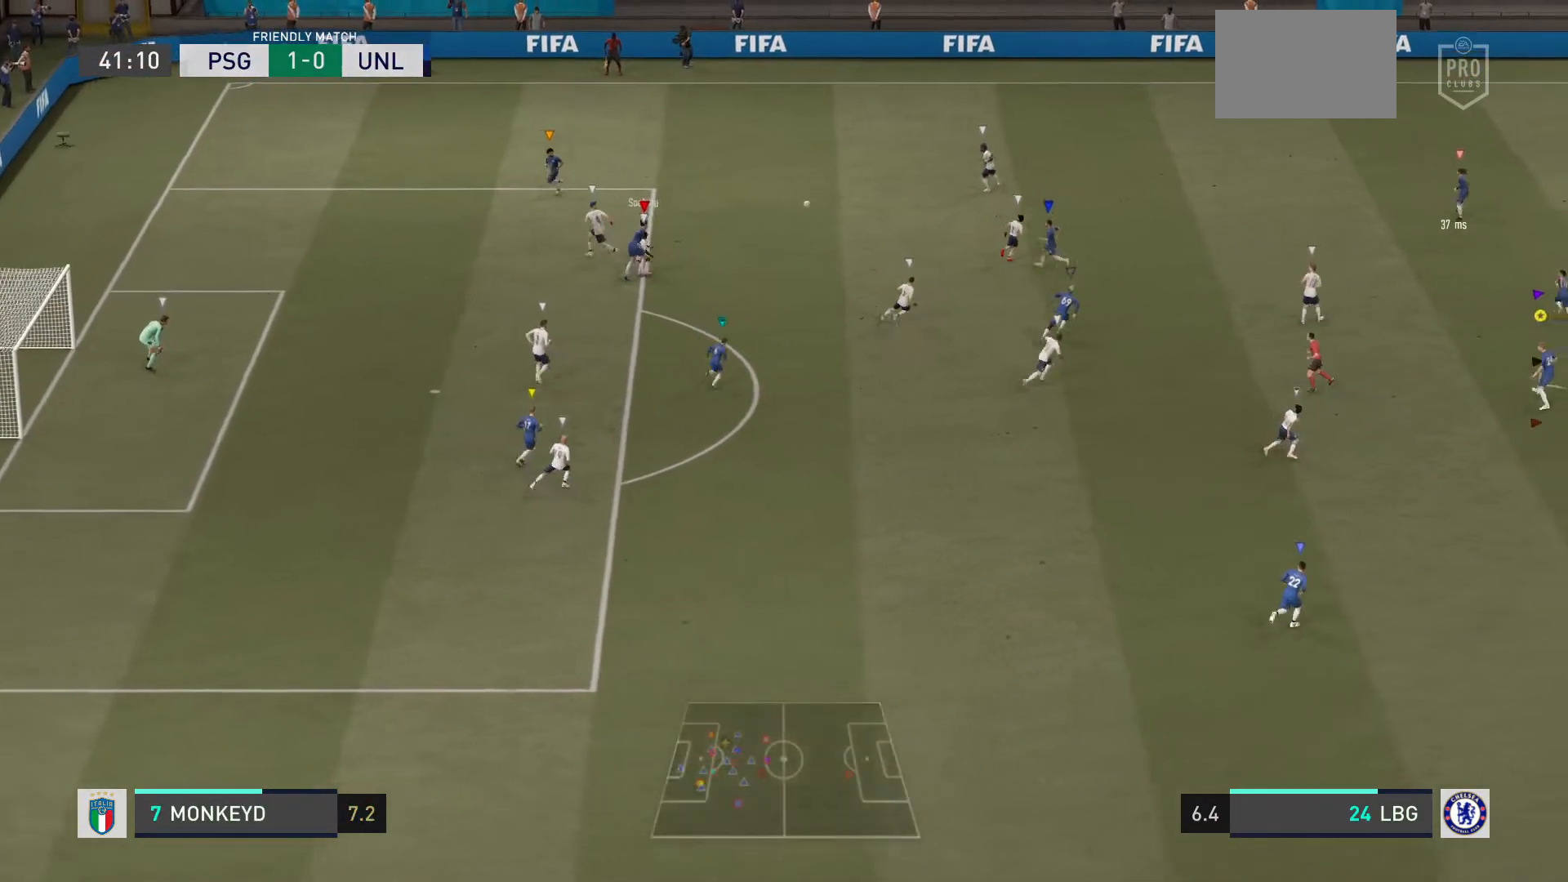
{"buttons": [], "left_stick": "up-right", "right_stick": "center", "events": [[501, "L2", "up"]]}
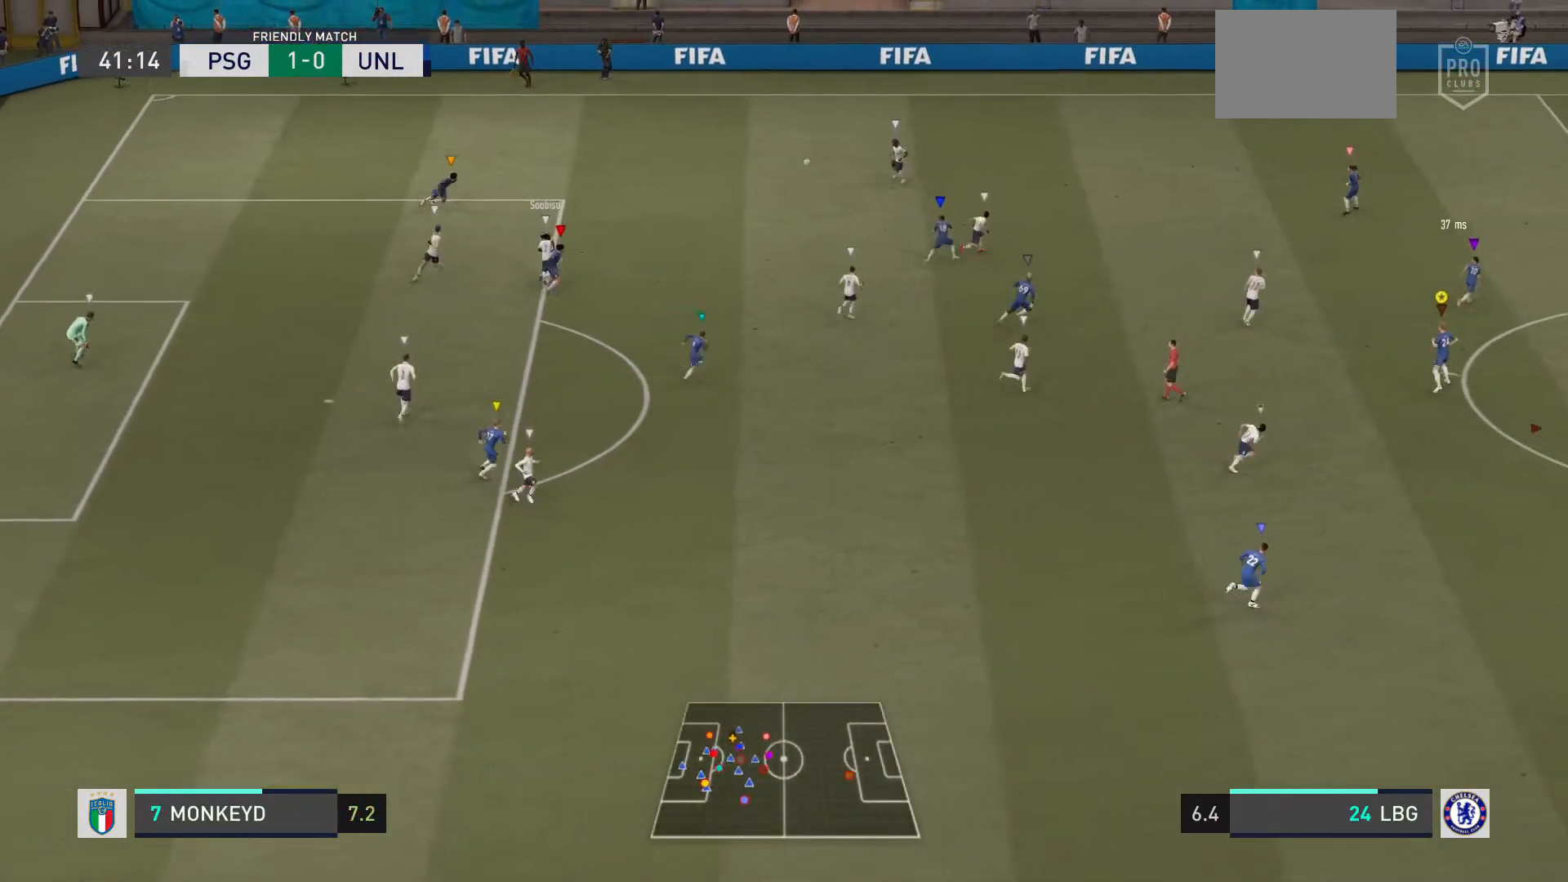
{"buttons": ["L2", "R2"], "left_stick": "center", "right_stick": "center", "events": [[267, "R2", "down"], [367, "L2", "down"], [434, "left_stick", "center"]]}
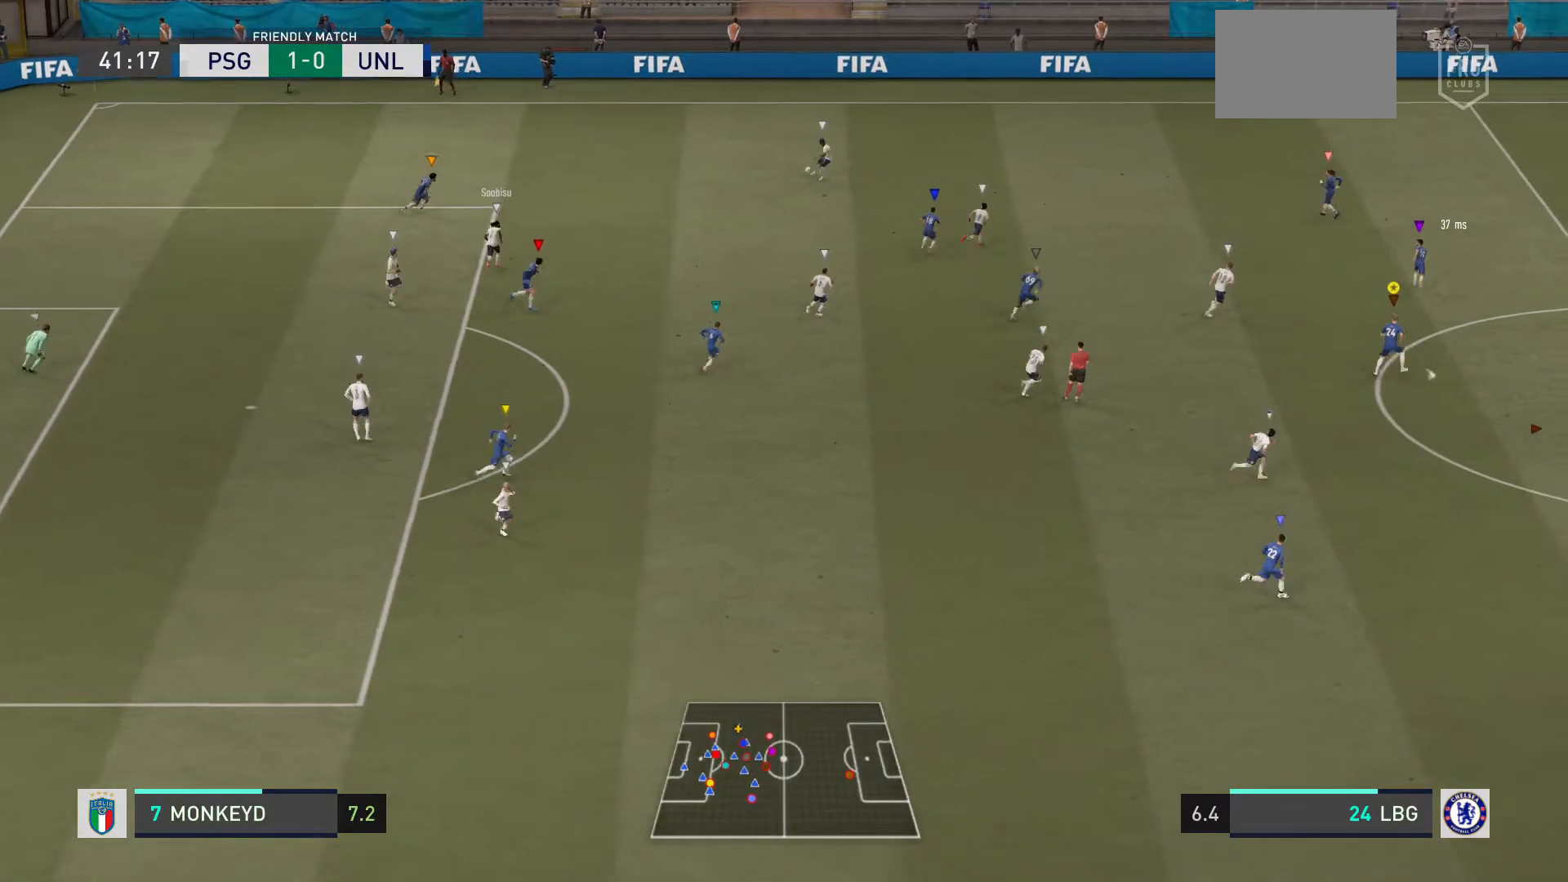
{"buttons": ["R2"], "left_stick": "center", "right_stick": "center", "events": [[434, "L2", "up"]]}
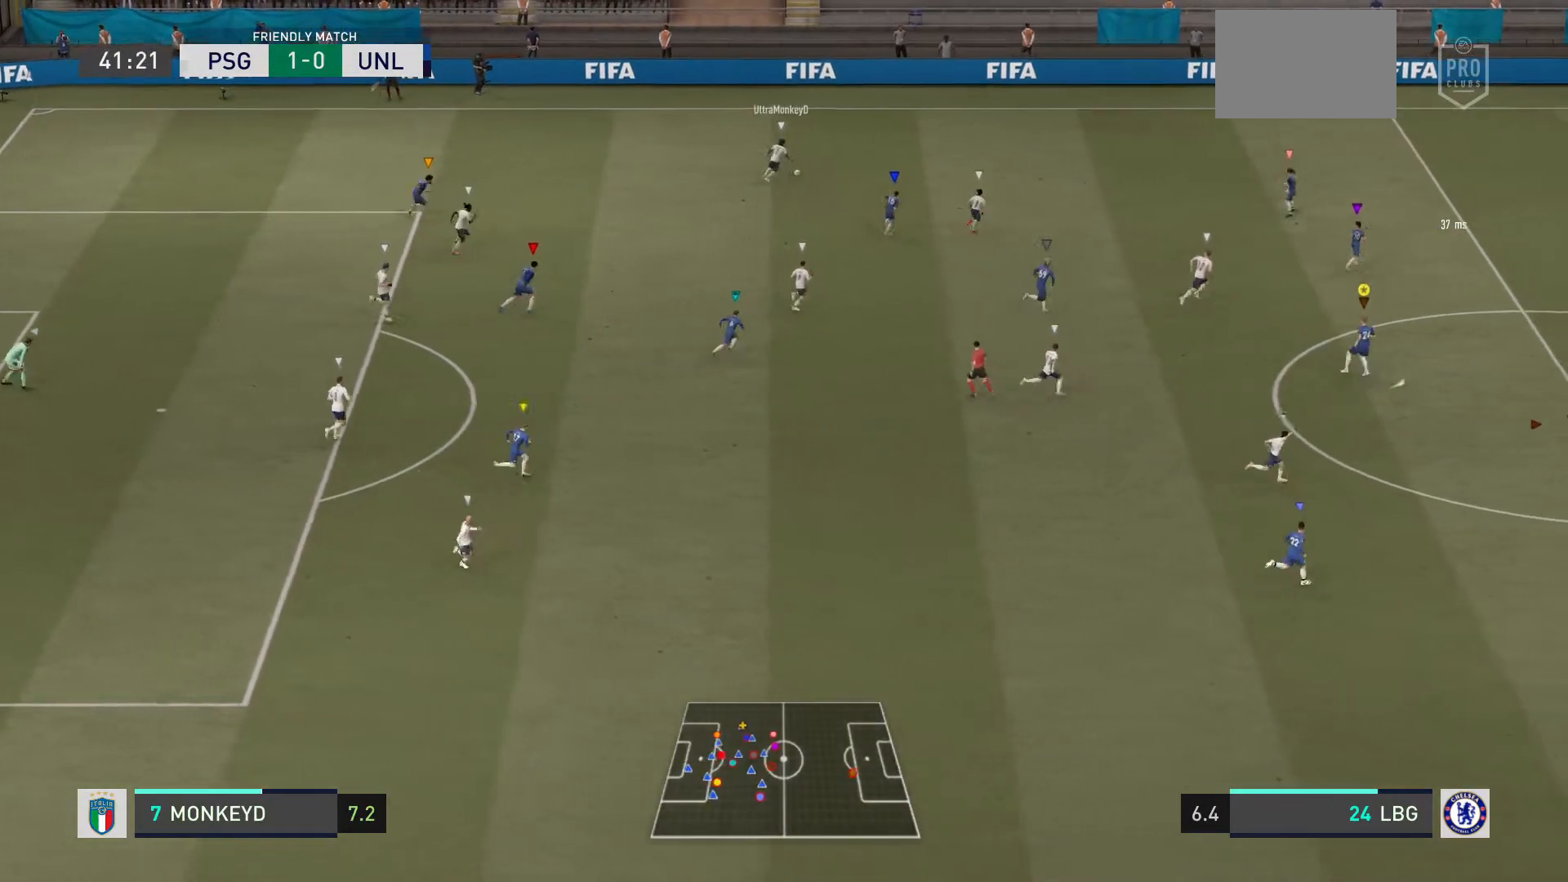
{"buttons": ["R2"], "left_stick": "center", "right_stick": "center", "events": []}
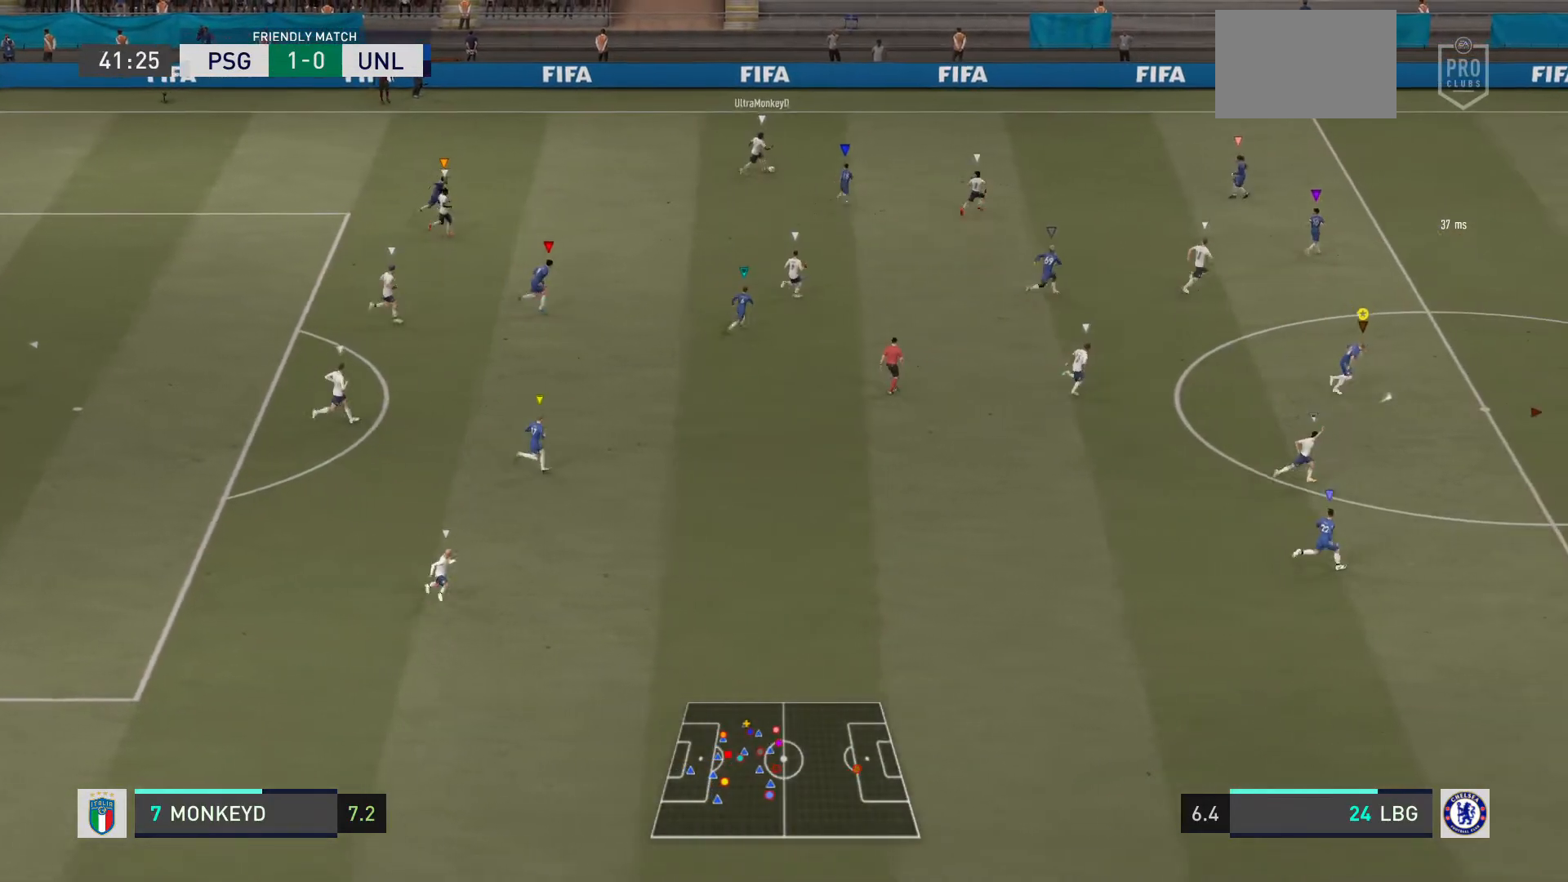
{"buttons": ["R2"], "left_stick": "center", "right_stick": "center", "events": []}
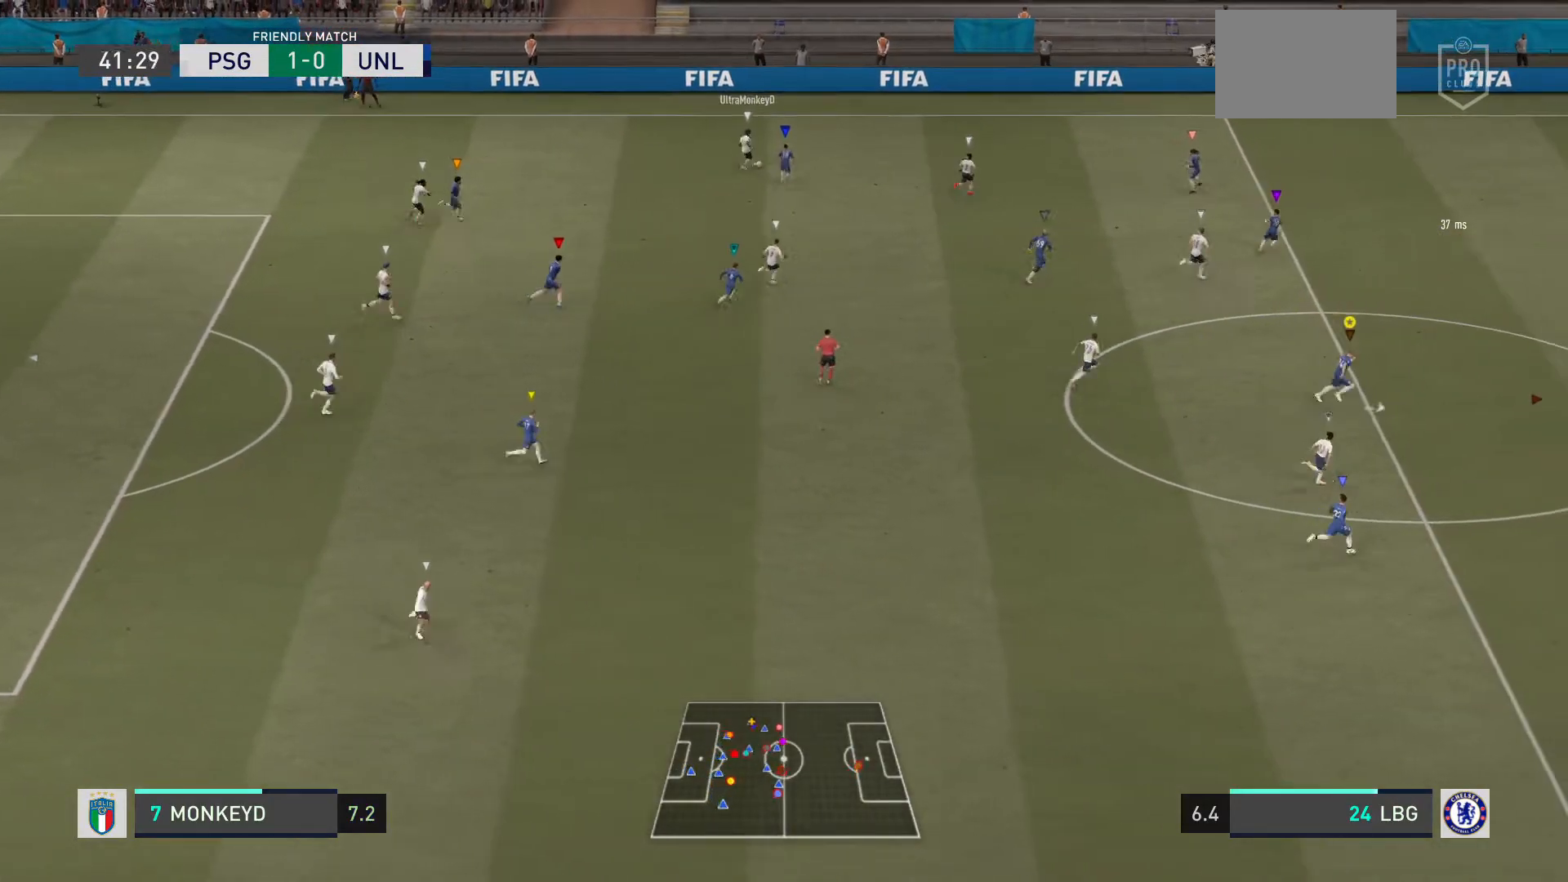
{"buttons": ["R2"], "left_stick": "center", "right_stick": "center", "events": []}
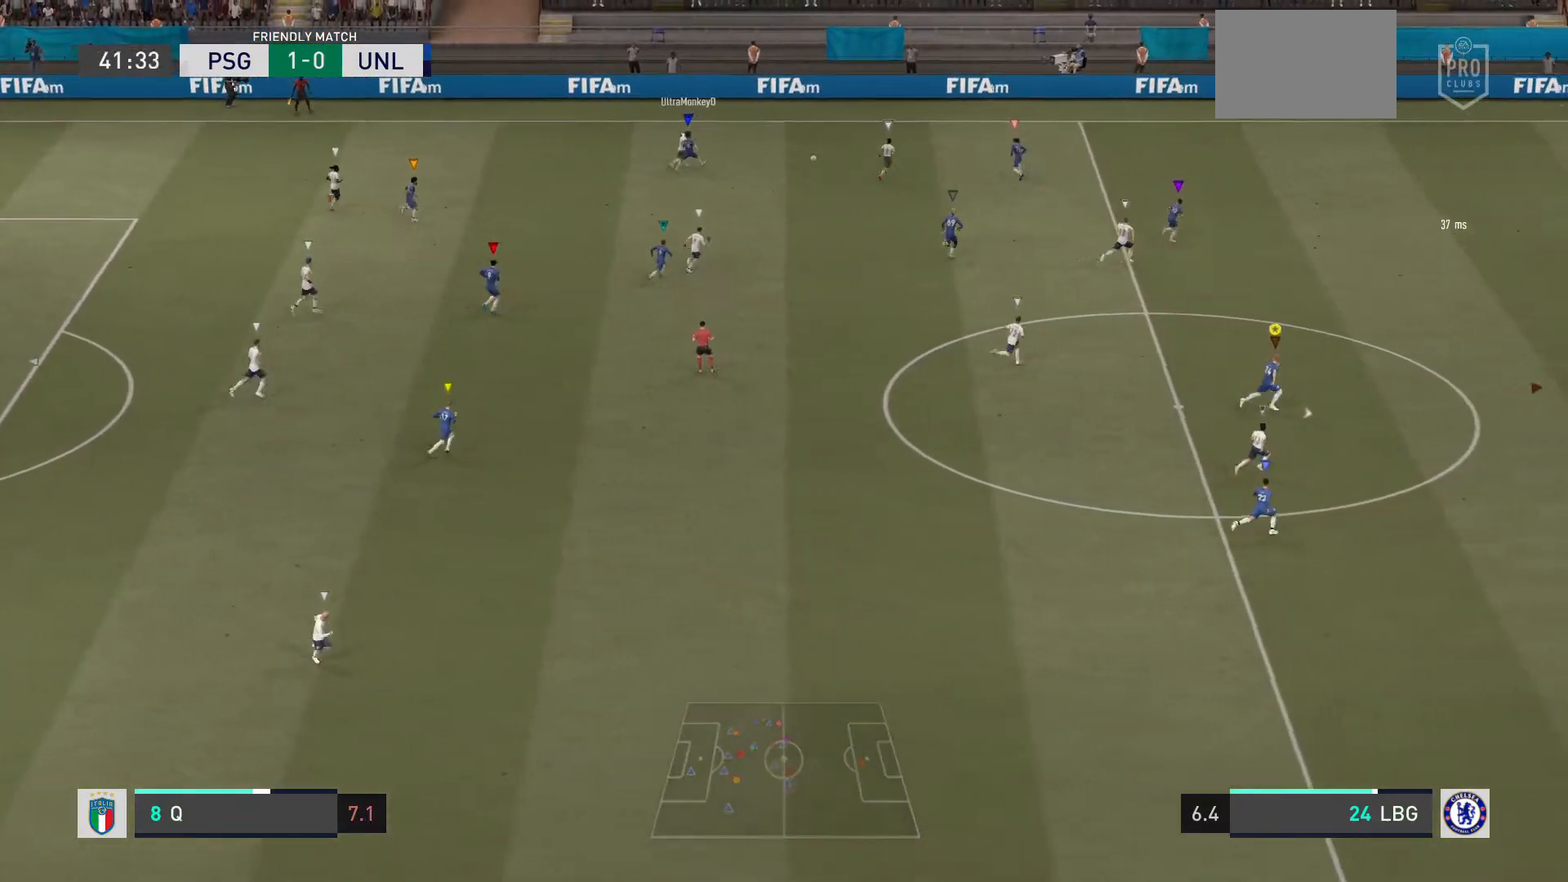
{"buttons": ["R2"], "left_stick": "up", "right_stick": "center", "events": [[33, "left_stick", "up-right"], [67, "L2", "down"], [200, "R2", "up"], [300, "left_stick", "up"], [334, "L2", "up"], [367, "R2", "down"]]}
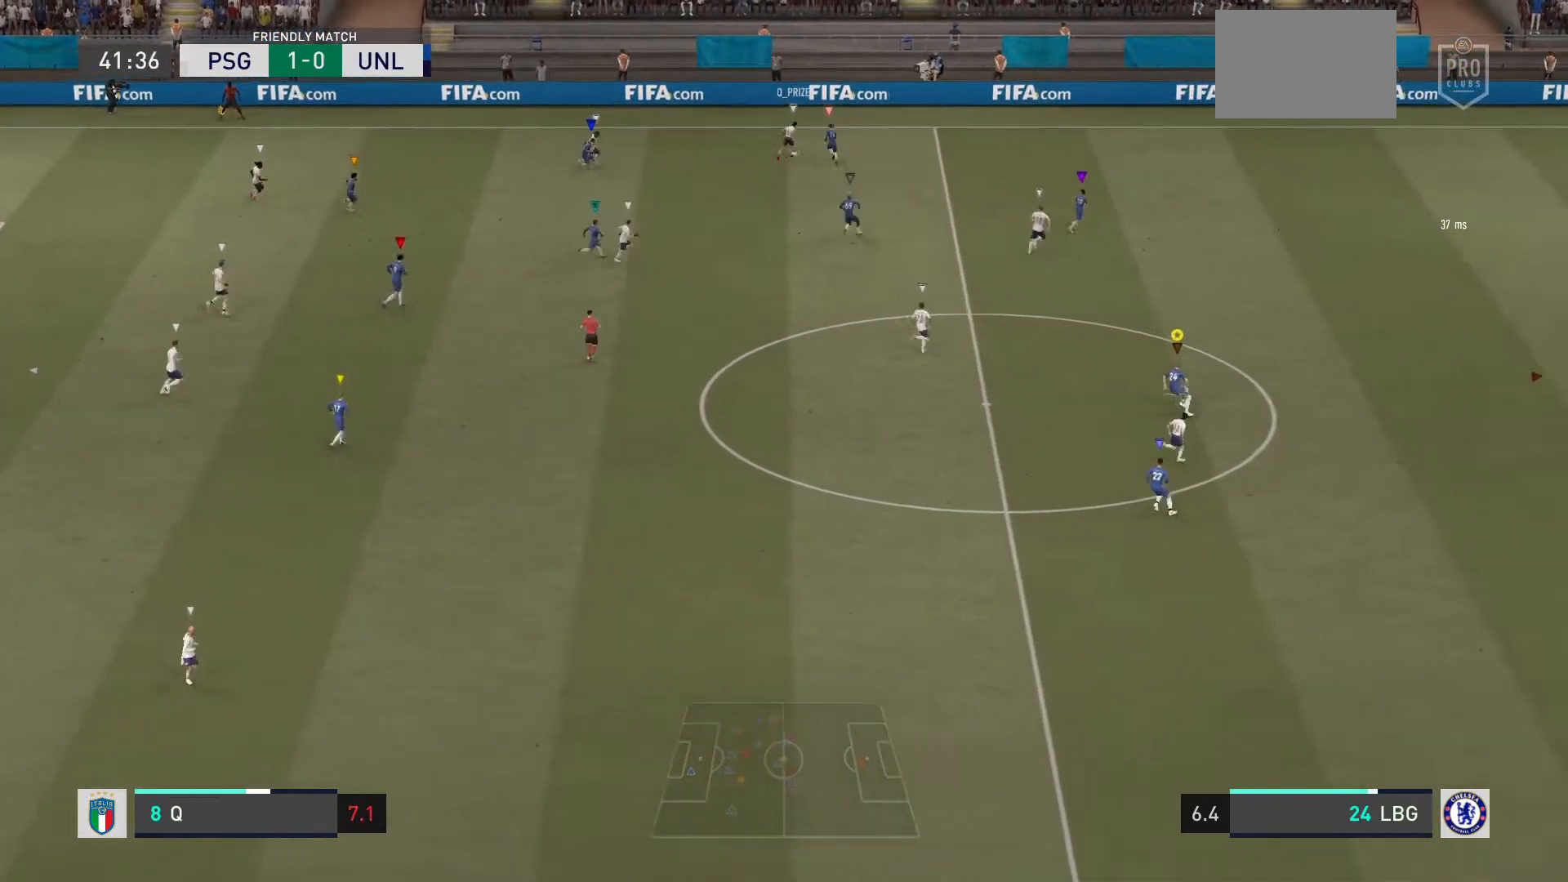
{"buttons": ["R2"], "left_stick": "up", "right_stick": "center", "events": [[267, "L2", "down"], [500, "L2", "up"]]}
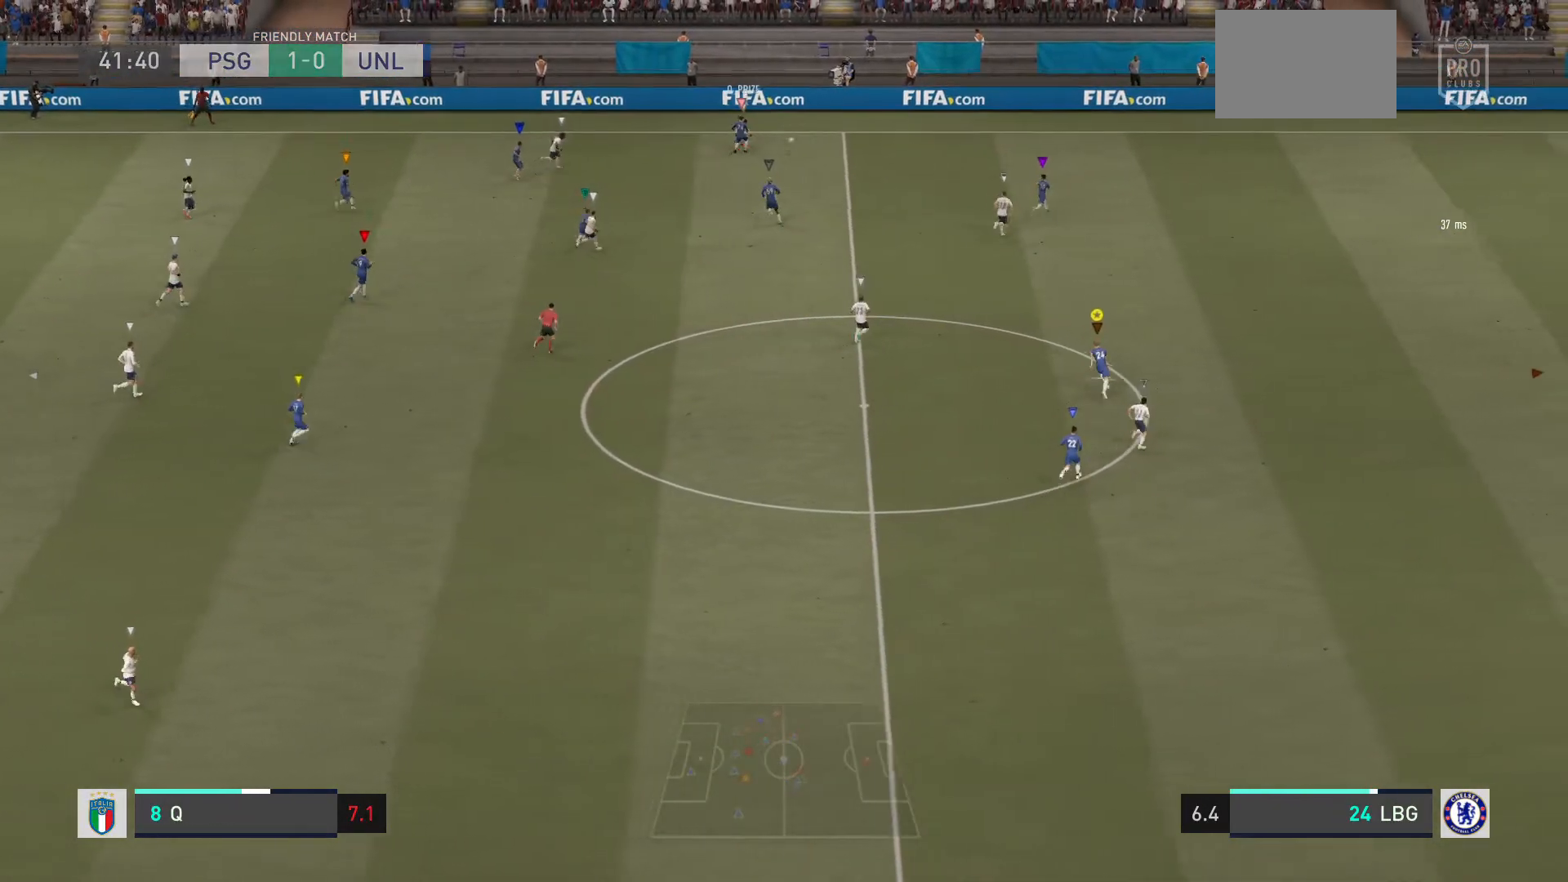
{"buttons": ["R2"], "left_stick": "up-right", "right_stick": "center", "events": [[167, "R2", "up"], [367, "R2", "down"], [367, "left_stick", "up-right"]]}
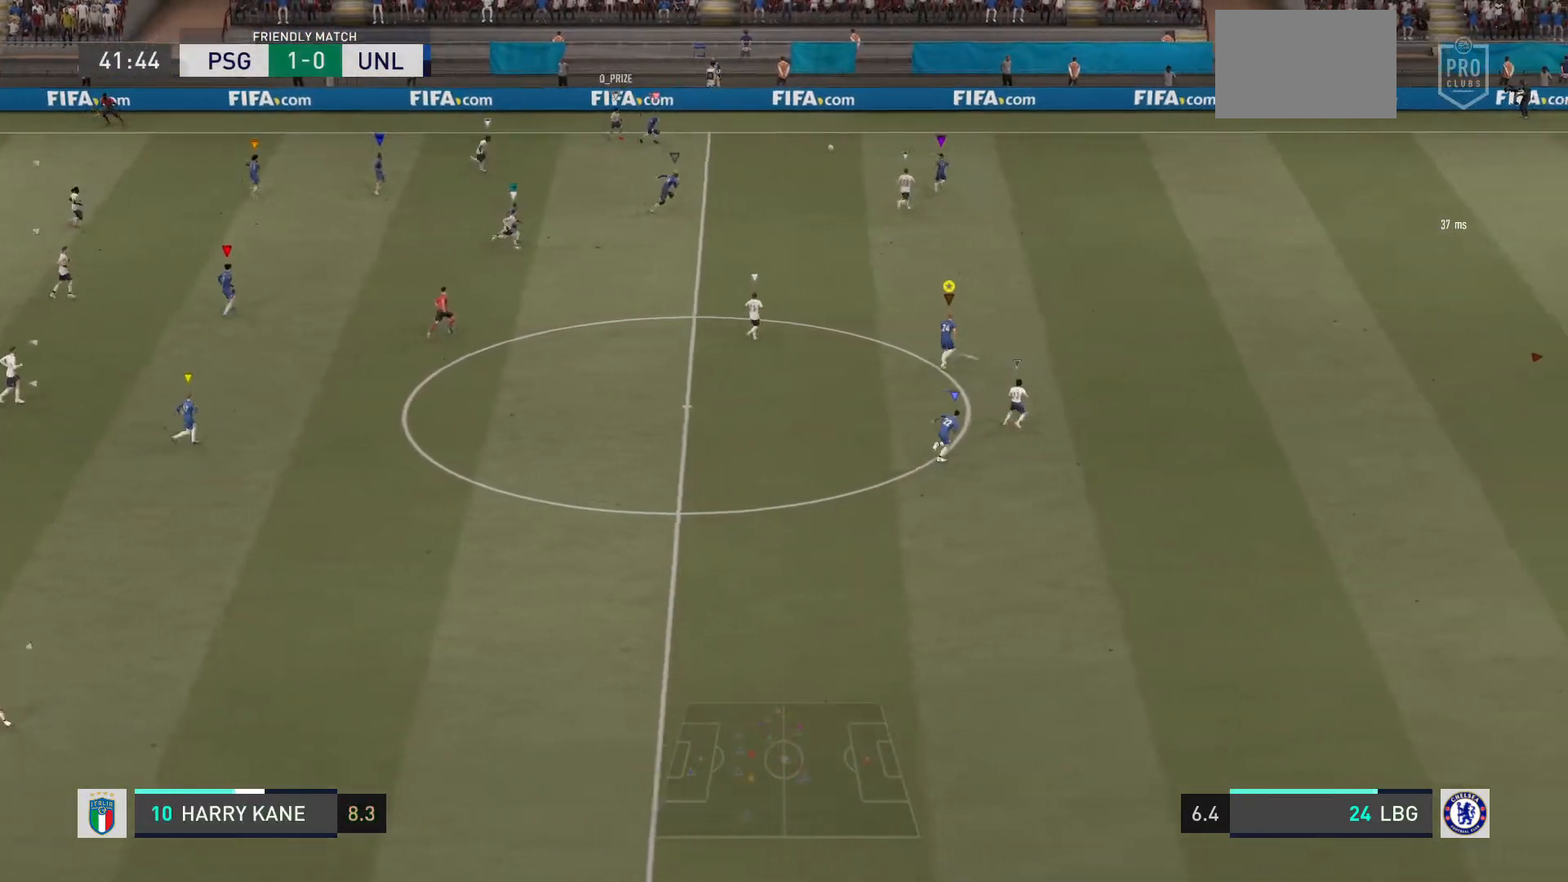
{"buttons": ["R2"], "left_stick": "up-right", "right_stick": "center", "events": []}
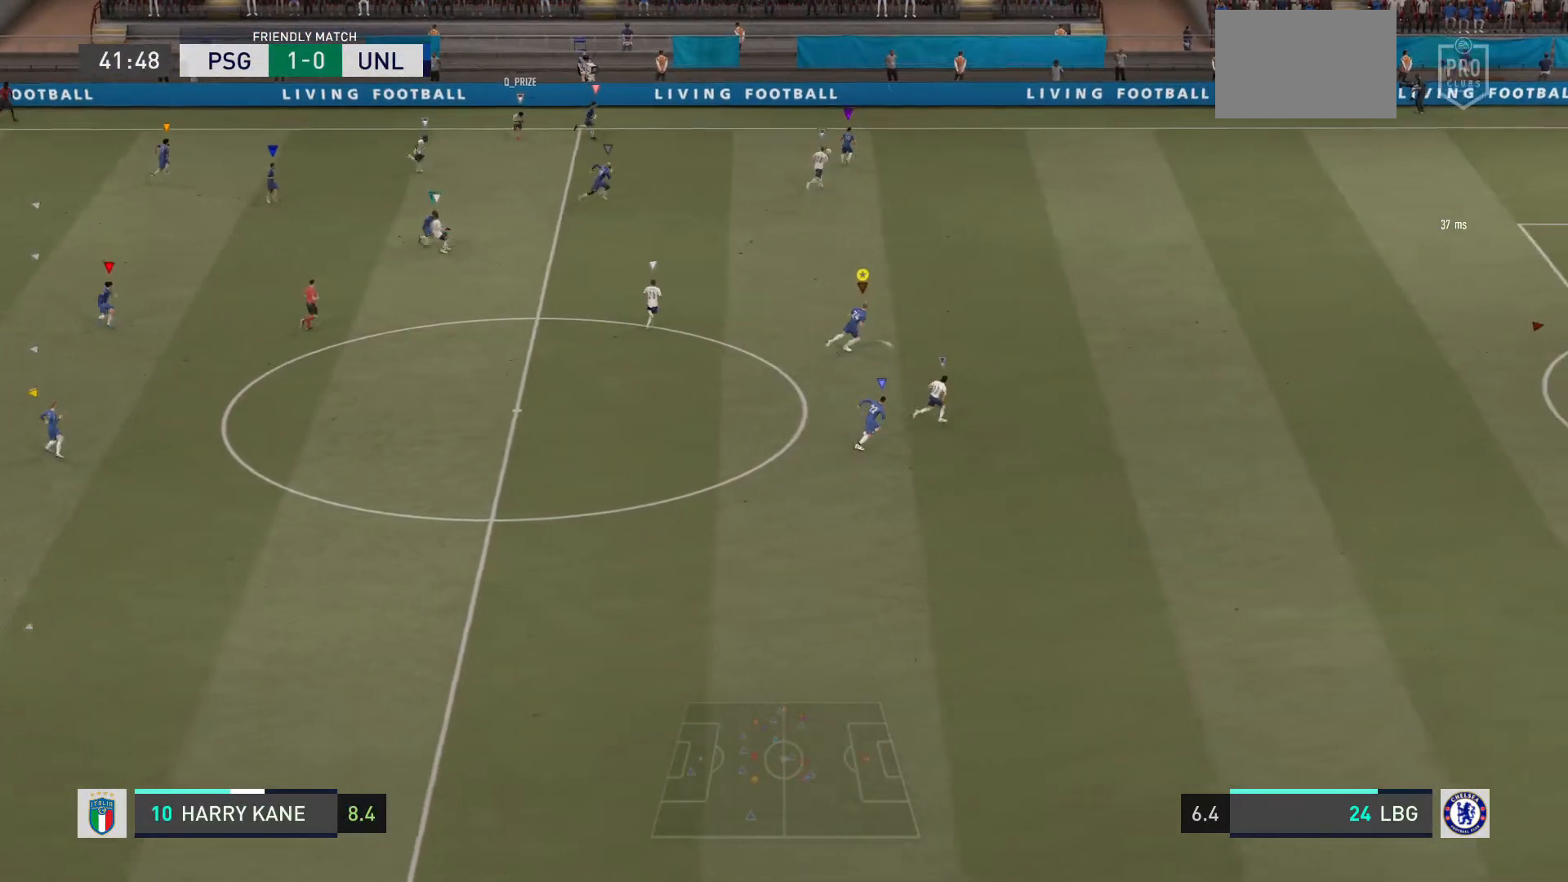
{"buttons": ["R2"], "left_stick": "up-right", "right_stick": "center", "events": []}
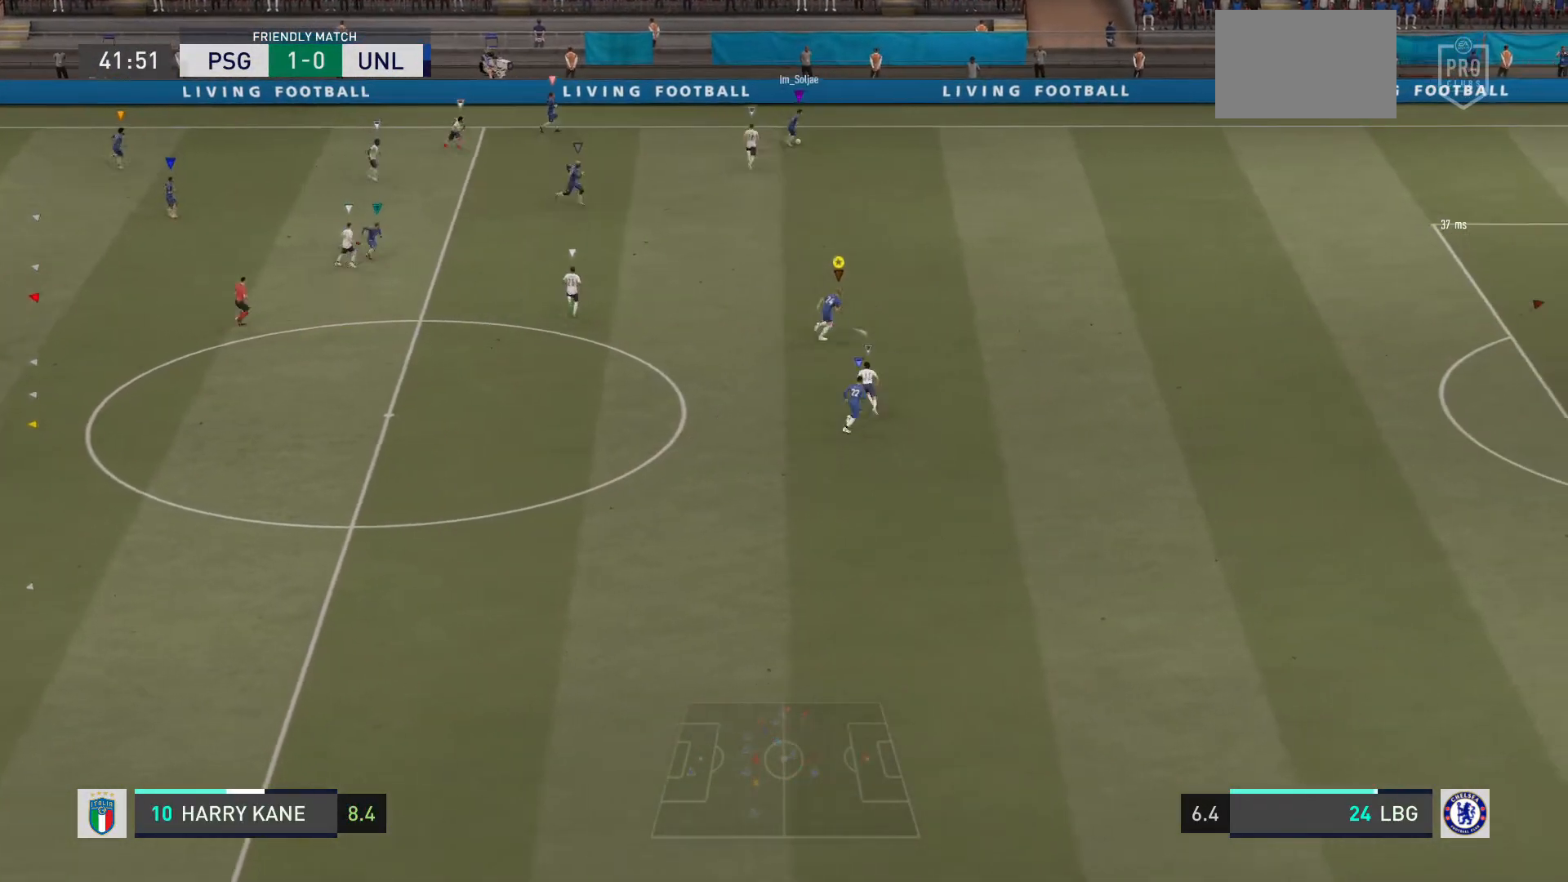
{"buttons": ["R2"], "left_stick": "up-right", "right_stick": "center", "events": []}
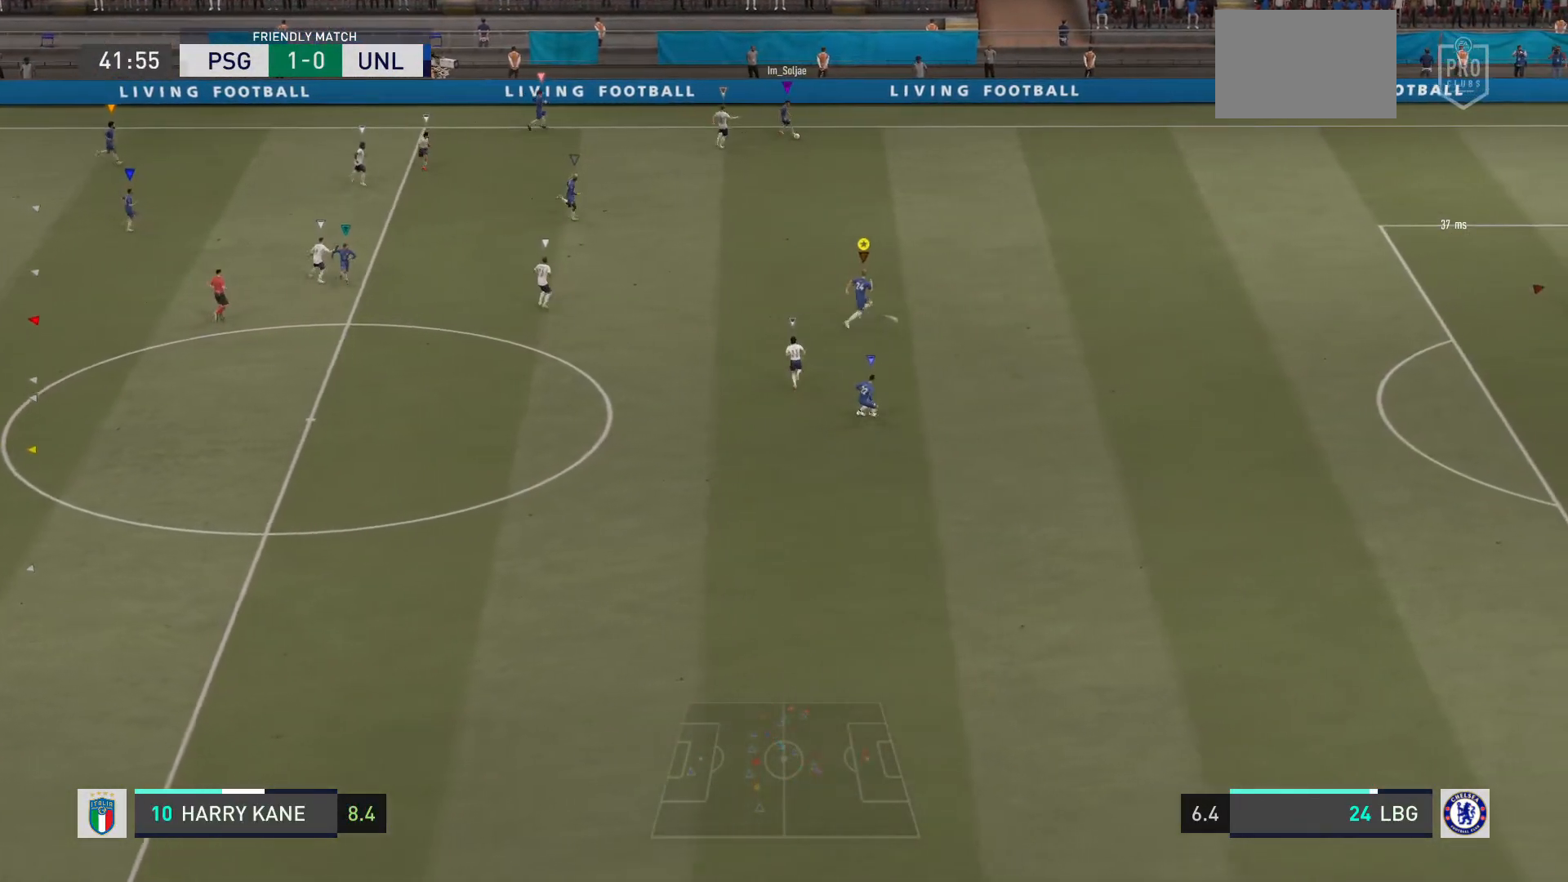
{"buttons": ["R2"], "left_stick": "up-right", "right_stick": "center", "events": []}
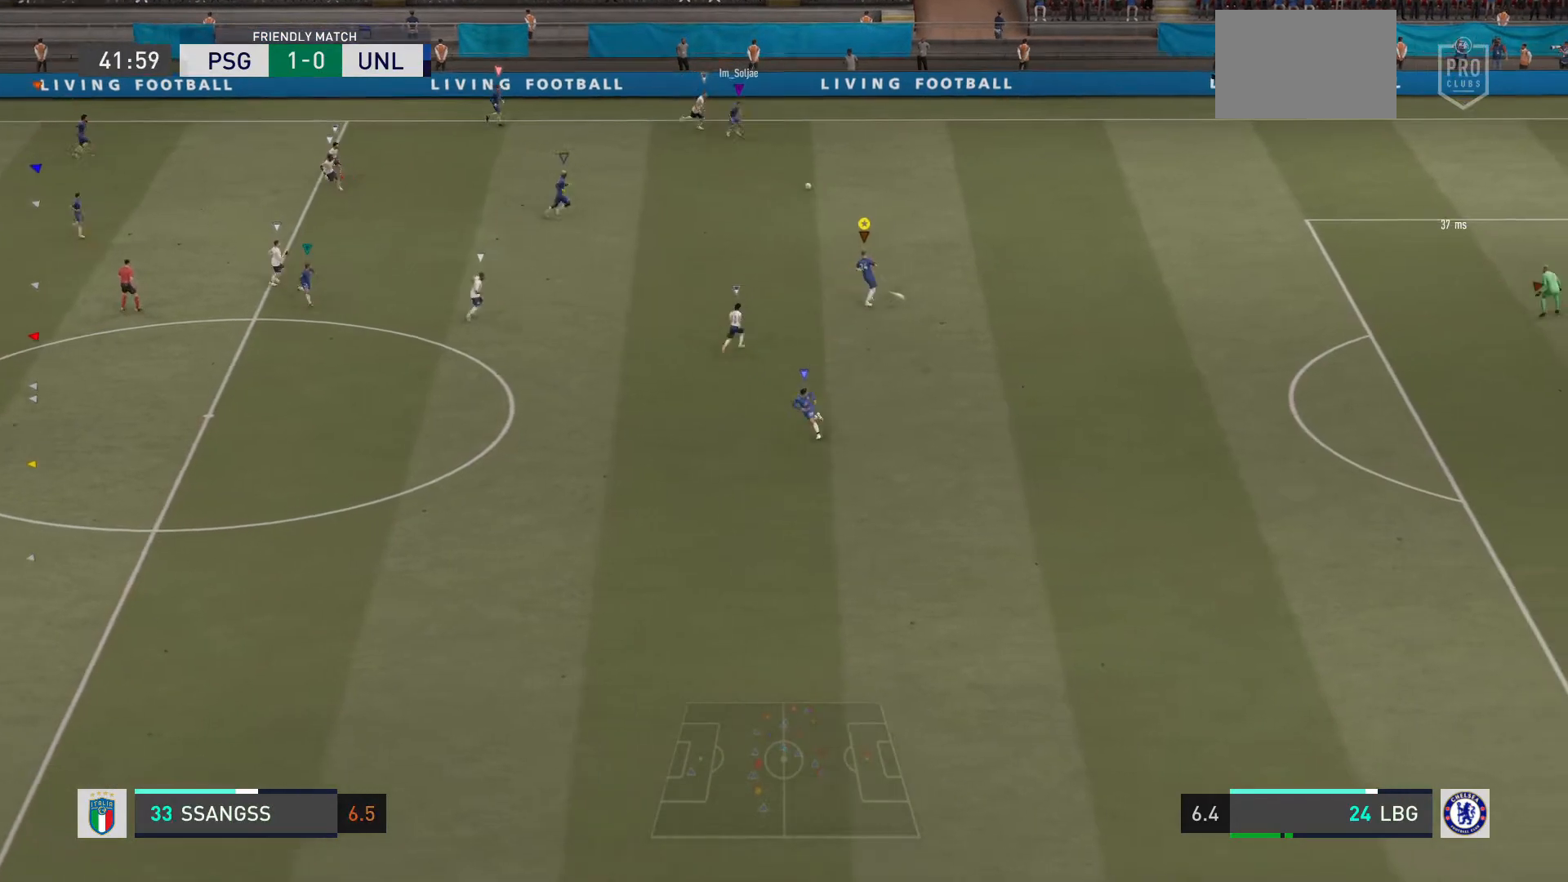
{"buttons": [], "left_stick": "right", "right_stick": "center", "events": [[66, "R2", "up"], [66, "left_stick", "center"], [233, "left_stick", "right"]]}
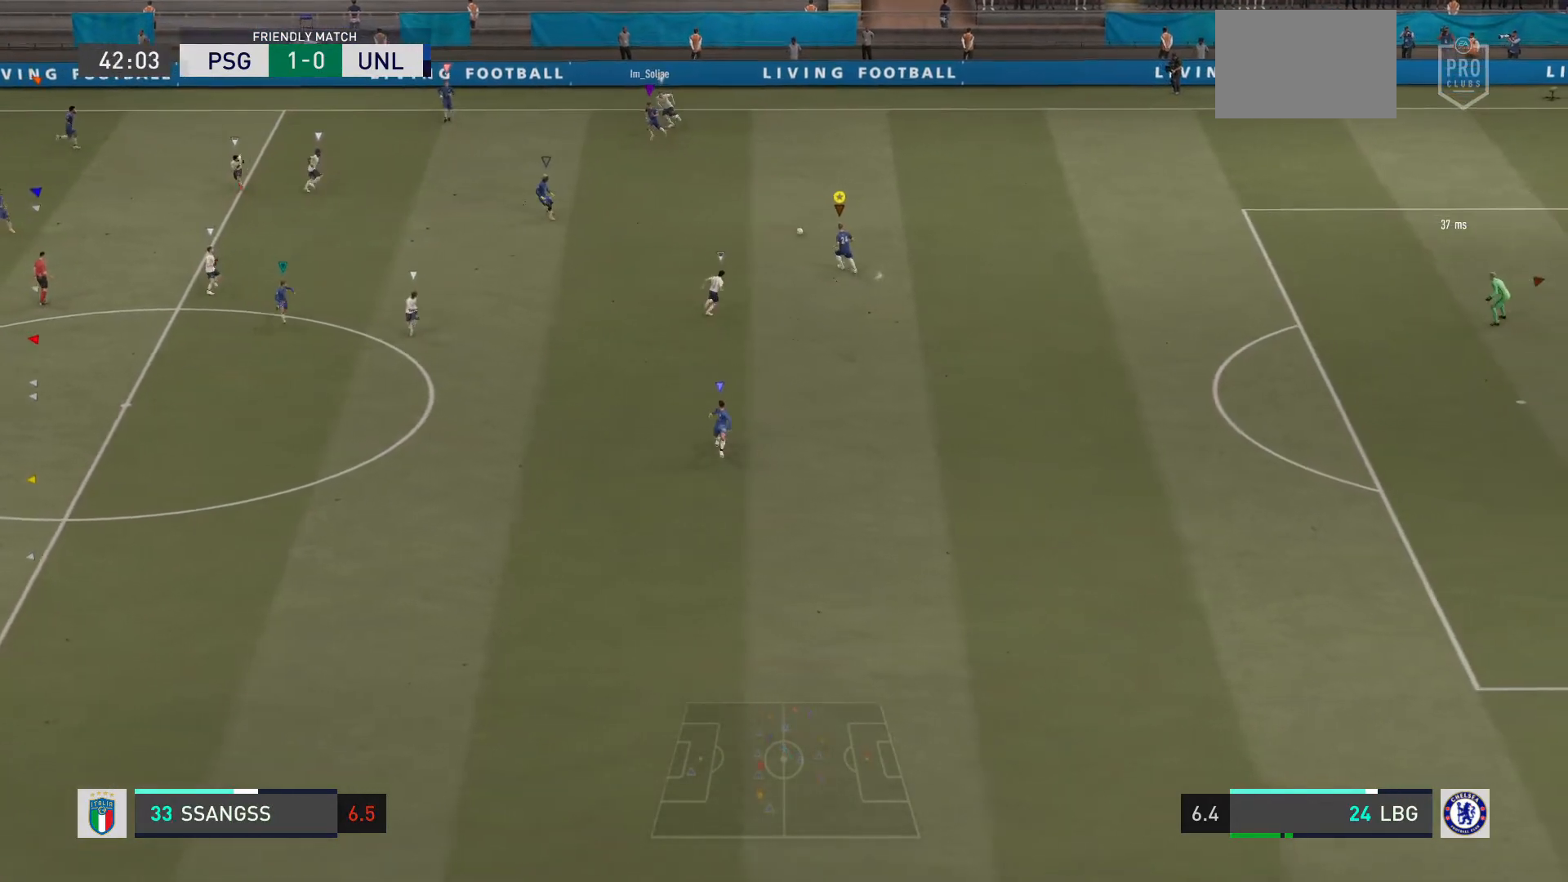
{"buttons": [], "left_stick": "right", "right_stick": "center", "events": []}